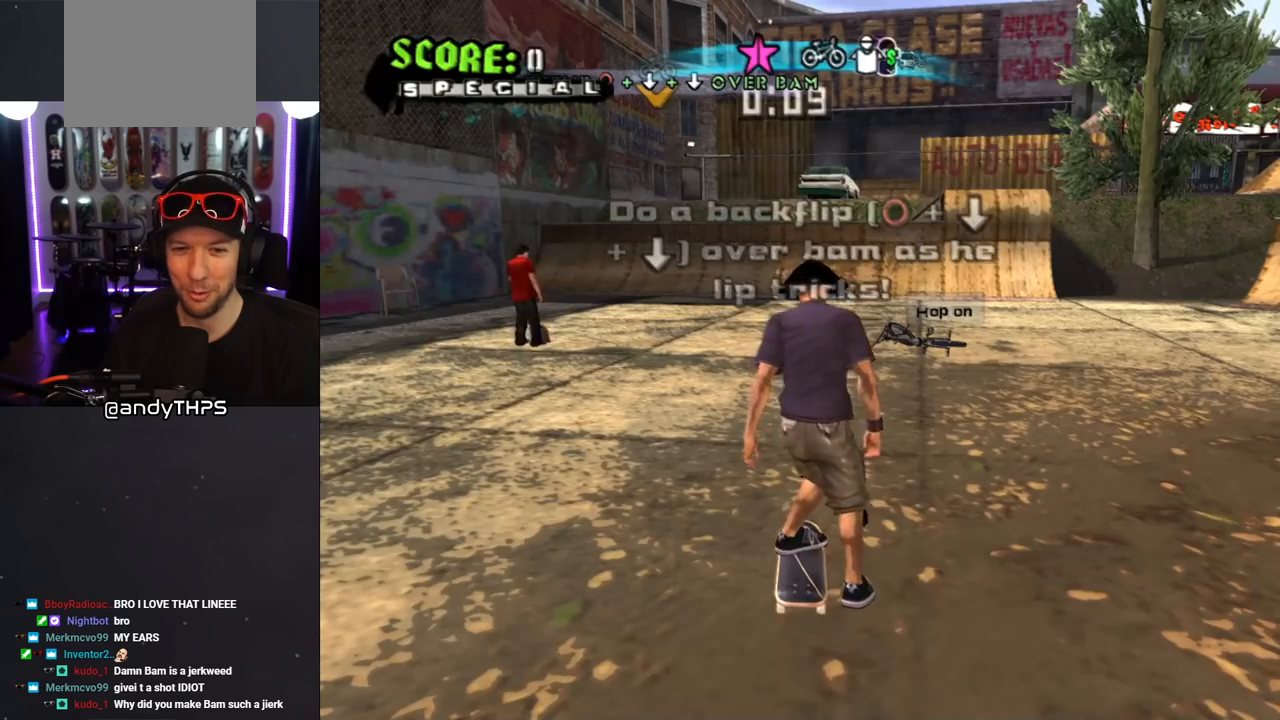
Gameplay with a controller (PlayStation layout); each line is a JSON object with the inputs held at the frame after it. "events" lists button and stick changes between this image and that frame as [ms after this image, input, new state], when the widget could be followed in between. Not read: L2 R1.
{"buttons": ["CROSS"], "left_stick": "center", "right_stick": "center", "events": [[333, "CROSS", "down"]]}
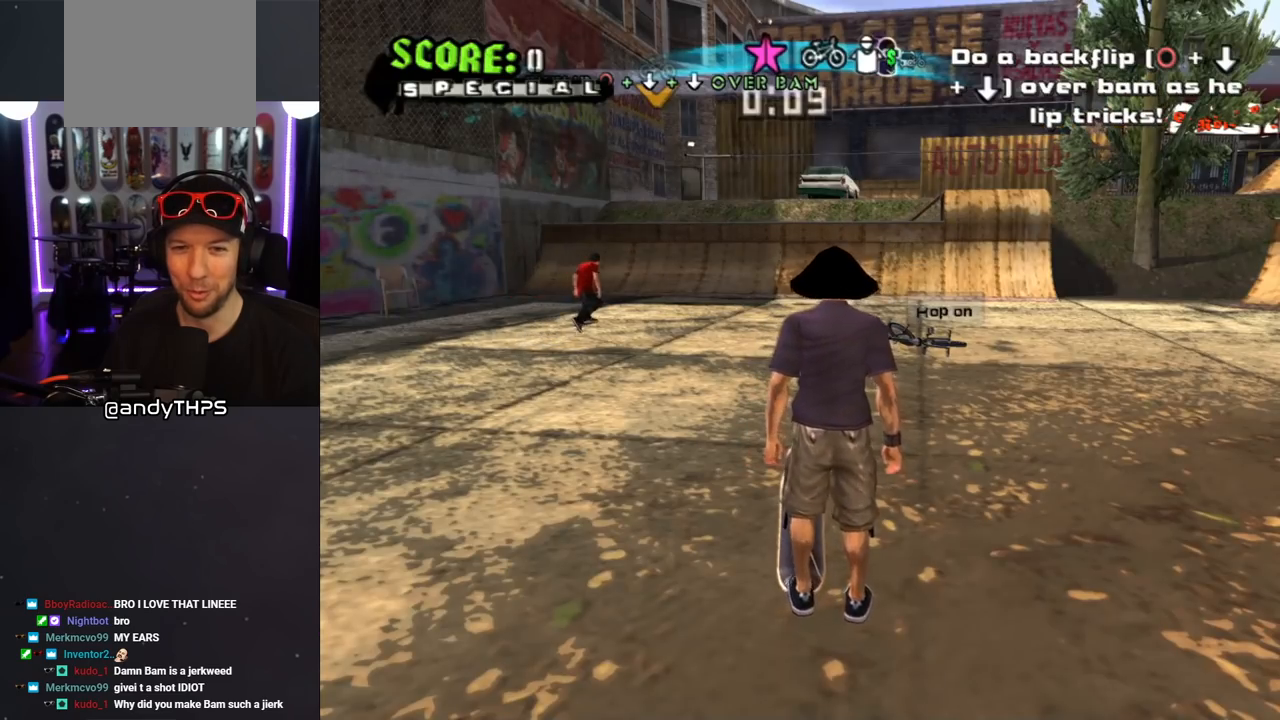
{"buttons": ["CROSS"], "left_stick": "center", "right_stick": "center", "events": [[217, "DPAD_RIGHT", "down"], [283, "DPAD_RIGHT", "up"]]}
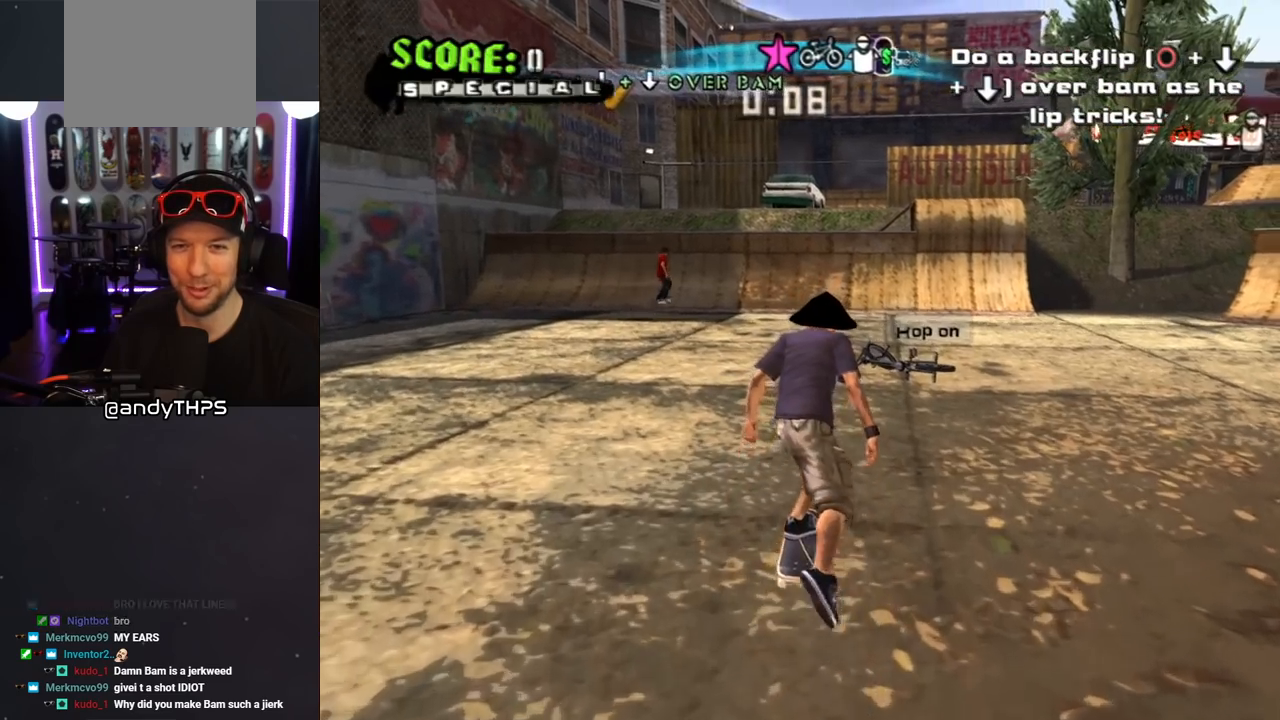
{"buttons": ["CROSS"], "left_stick": "center", "right_stick": "center", "events": [[367, "DPAD_LEFT", "down"], [467, "DPAD_LEFT", "up"]]}
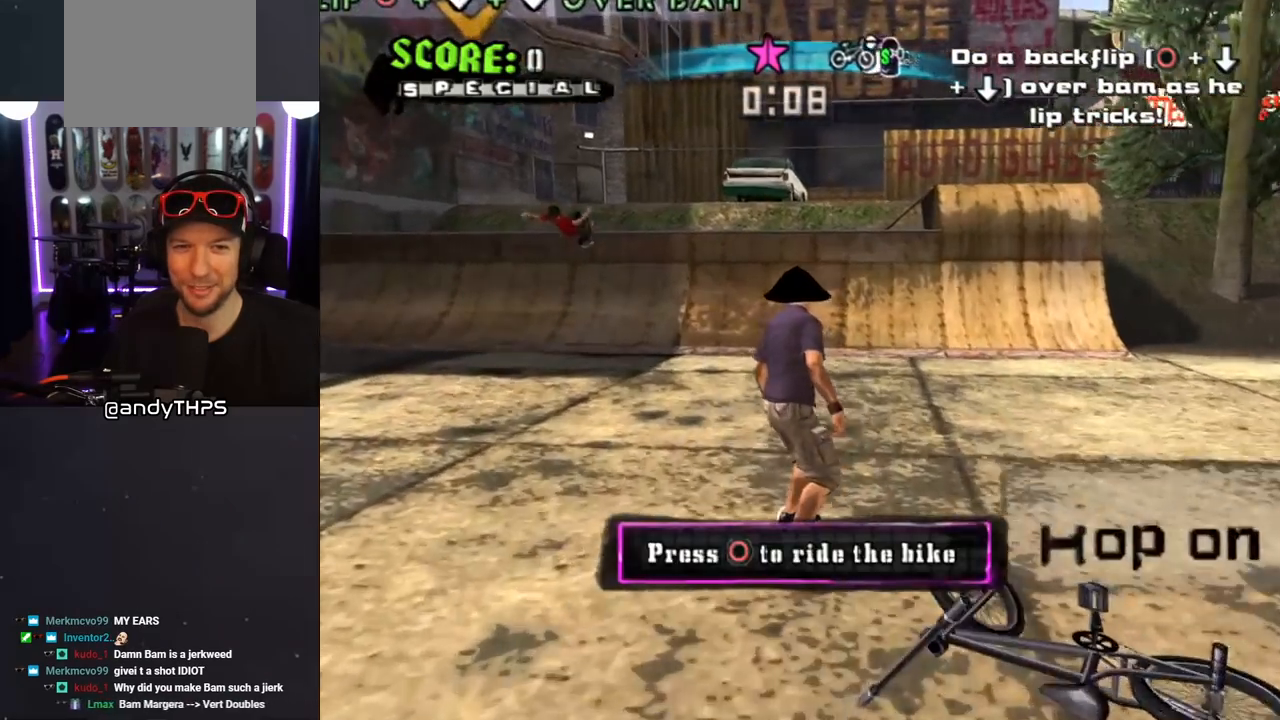
{"buttons": ["CROSS"], "left_stick": "center", "right_stick": "center", "events": [[233, "DPAD_LEFT", "down"], [350, "DPAD_LEFT", "up"]]}
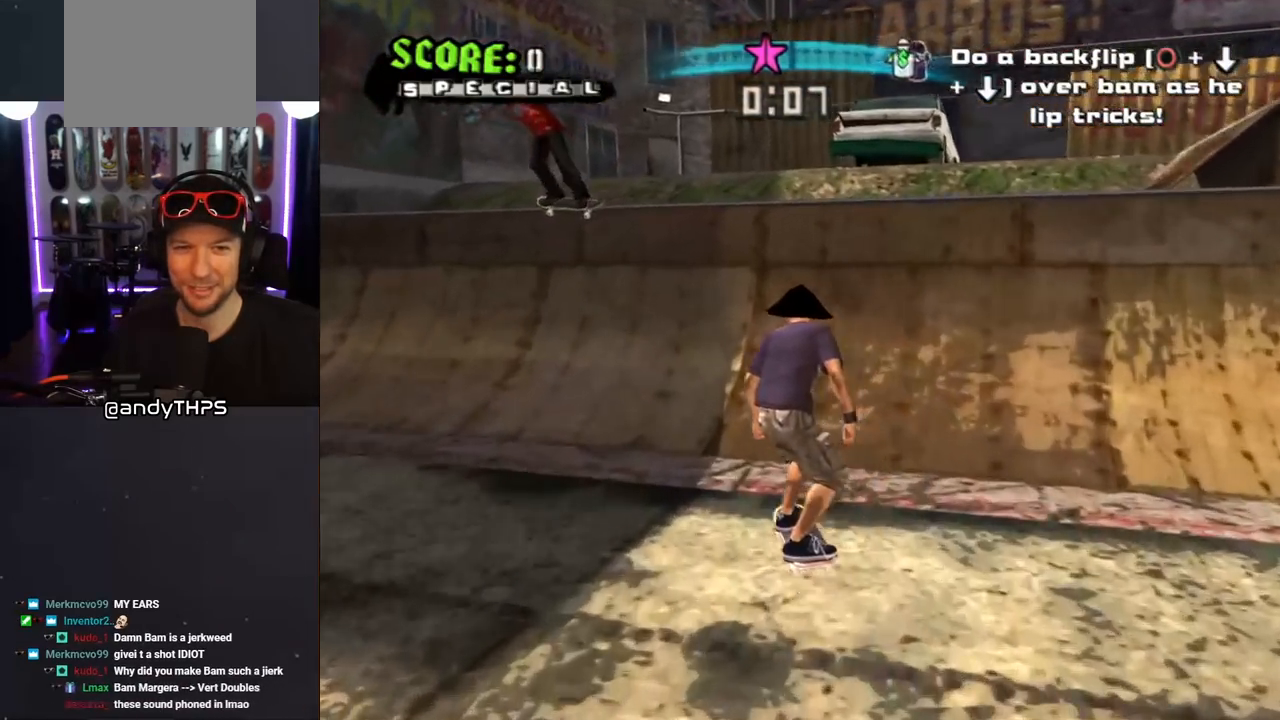
{"buttons": ["CIRCLE", "DPAD_DOWN"], "left_stick": "center", "right_stick": "center", "events": [[267, "CROSS", "up"], [300, "DPAD_RIGHT", "down"], [333, "CIRCLE", "down"], [367, "DPAD_DOWN", "down"], [367, "DPAD_RIGHT", "up"], [383, "DPAD_DOWN", "up"], [467, "DPAD_DOWN", "down"]]}
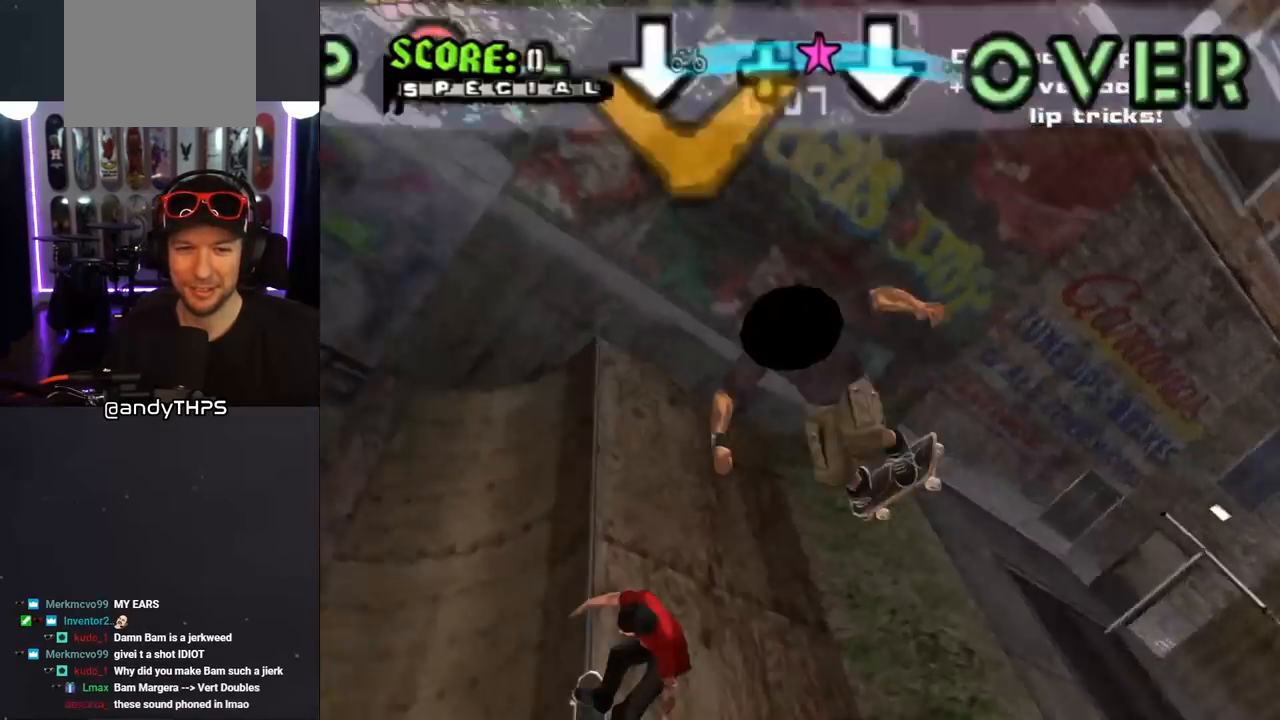
{"buttons": ["CIRCLE"], "left_stick": "center", "right_stick": "center", "events": [[50, "DPAD_DOWN", "up"], [117, "DPAD_DOWN", "down"], [217, "DPAD_DOWN", "up"]]}
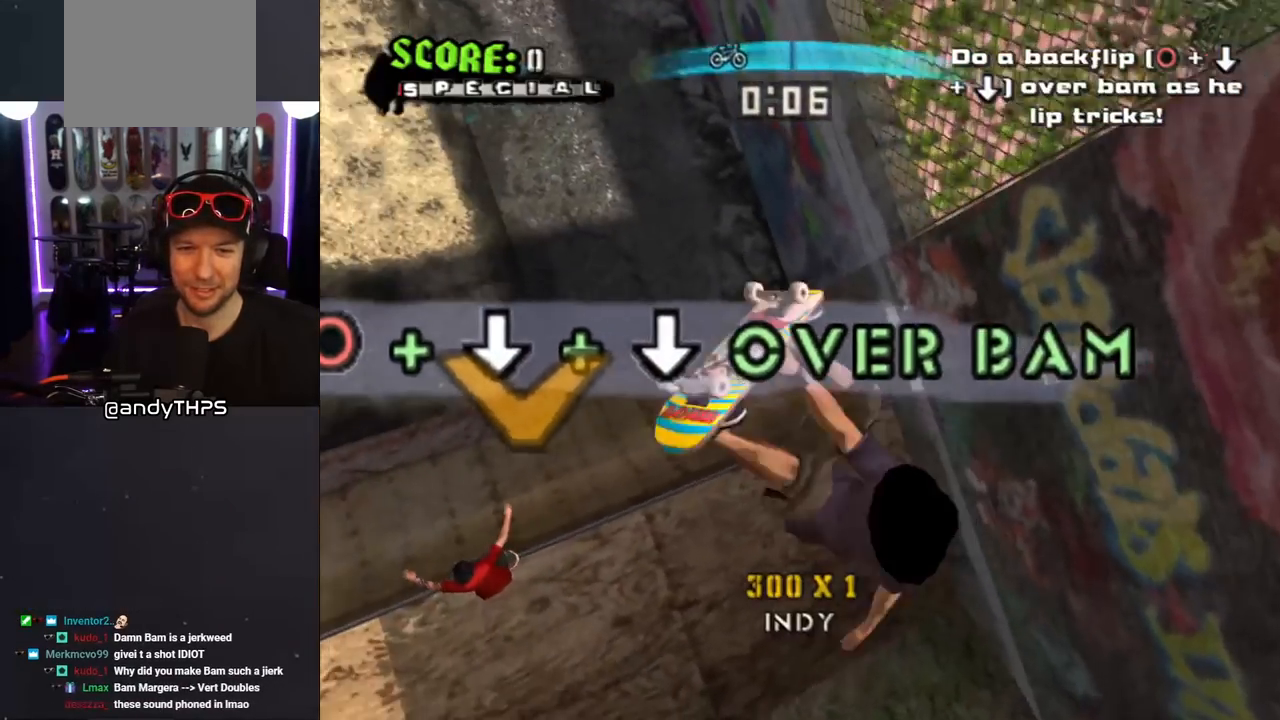
{"buttons": ["CROSS"], "left_stick": "center", "right_stick": "center", "events": [[117, "CIRCLE", "up"], [250, "CROSS", "down"], [300, "L1", "down"], [500, "L1", "up"]]}
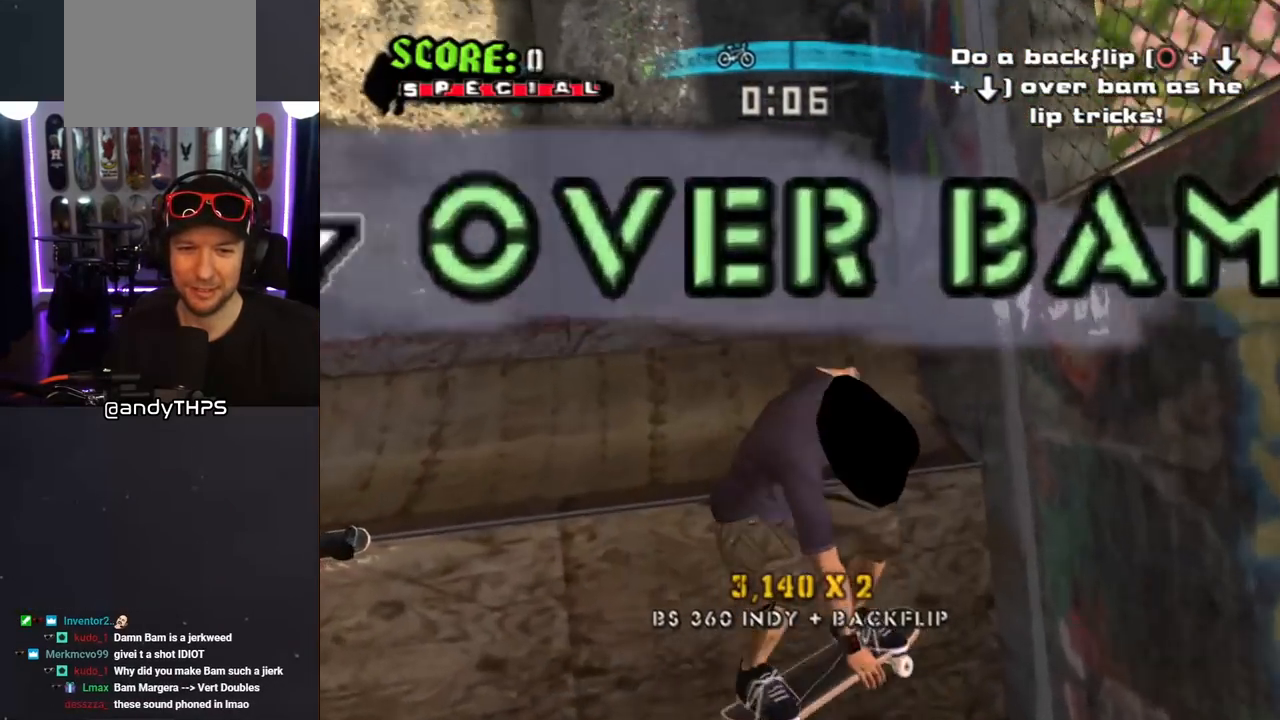
{"buttons": ["CROSS", "DPAD_DOWN", "DPAD_LEFT"], "left_stick": "center", "right_stick": "center", "events": [[300, "DPAD_LEFT", "down"], [450, "DPAD_DOWN", "down"]]}
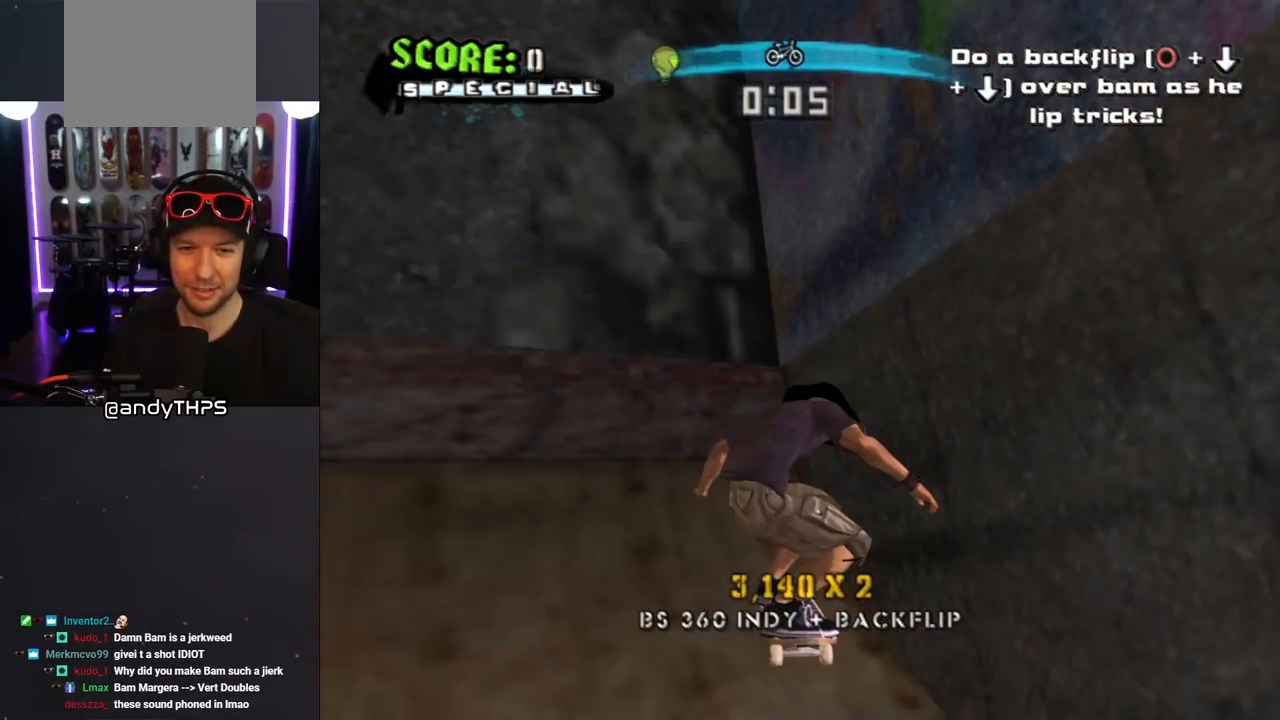
{"buttons": ["CROSS"], "left_stick": "center", "right_stick": "center", "events": [[33, "DPAD_DOWN", "up"], [83, "DPAD_LEFT", "up"]]}
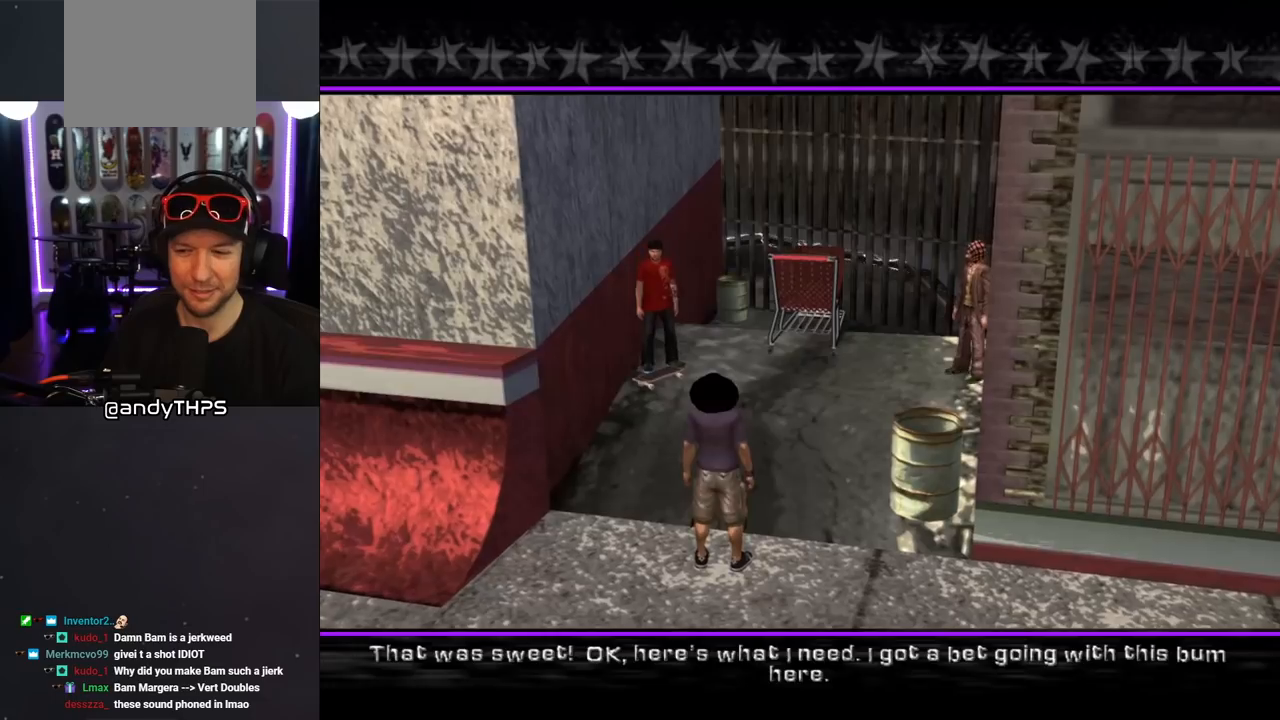
{"buttons": [], "left_stick": "center", "right_stick": "center", "events": [[267, "CROSS", "up"]]}